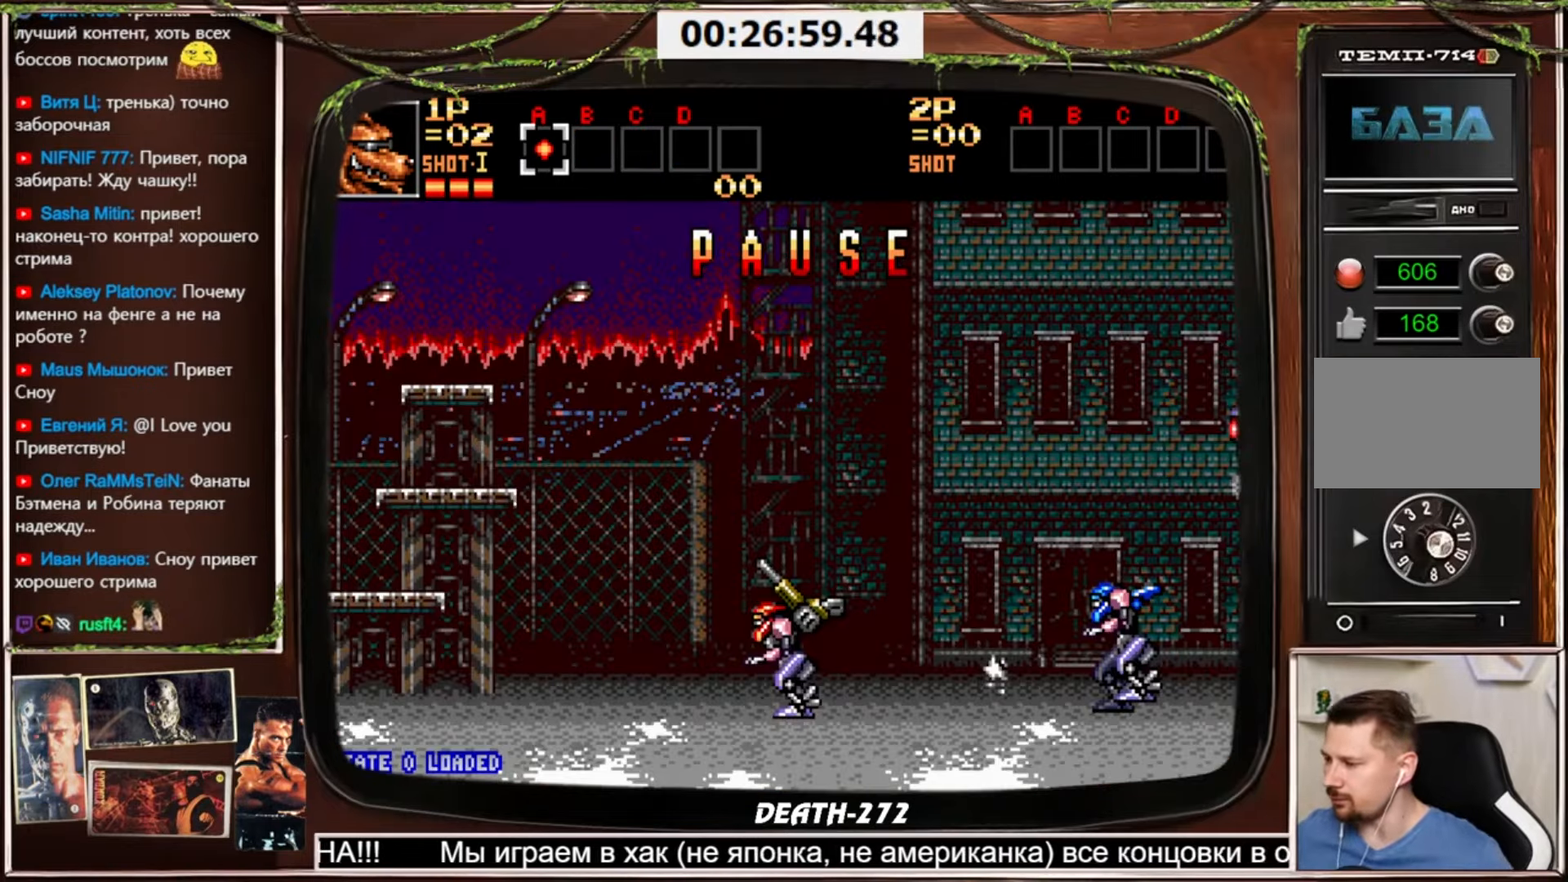
Gameplay with a controller (PlayStation layout); each line is a JSON object with the inputs held at the frame after it. "events" lists button and stick changes between this image and that frame as [ms after this image, input, new state], when the widget could be followed in between. Not read: L3 R3 other_buttons.
{"buttons": ["SELECT"], "events": [[467, "SELECT", "down"]]}
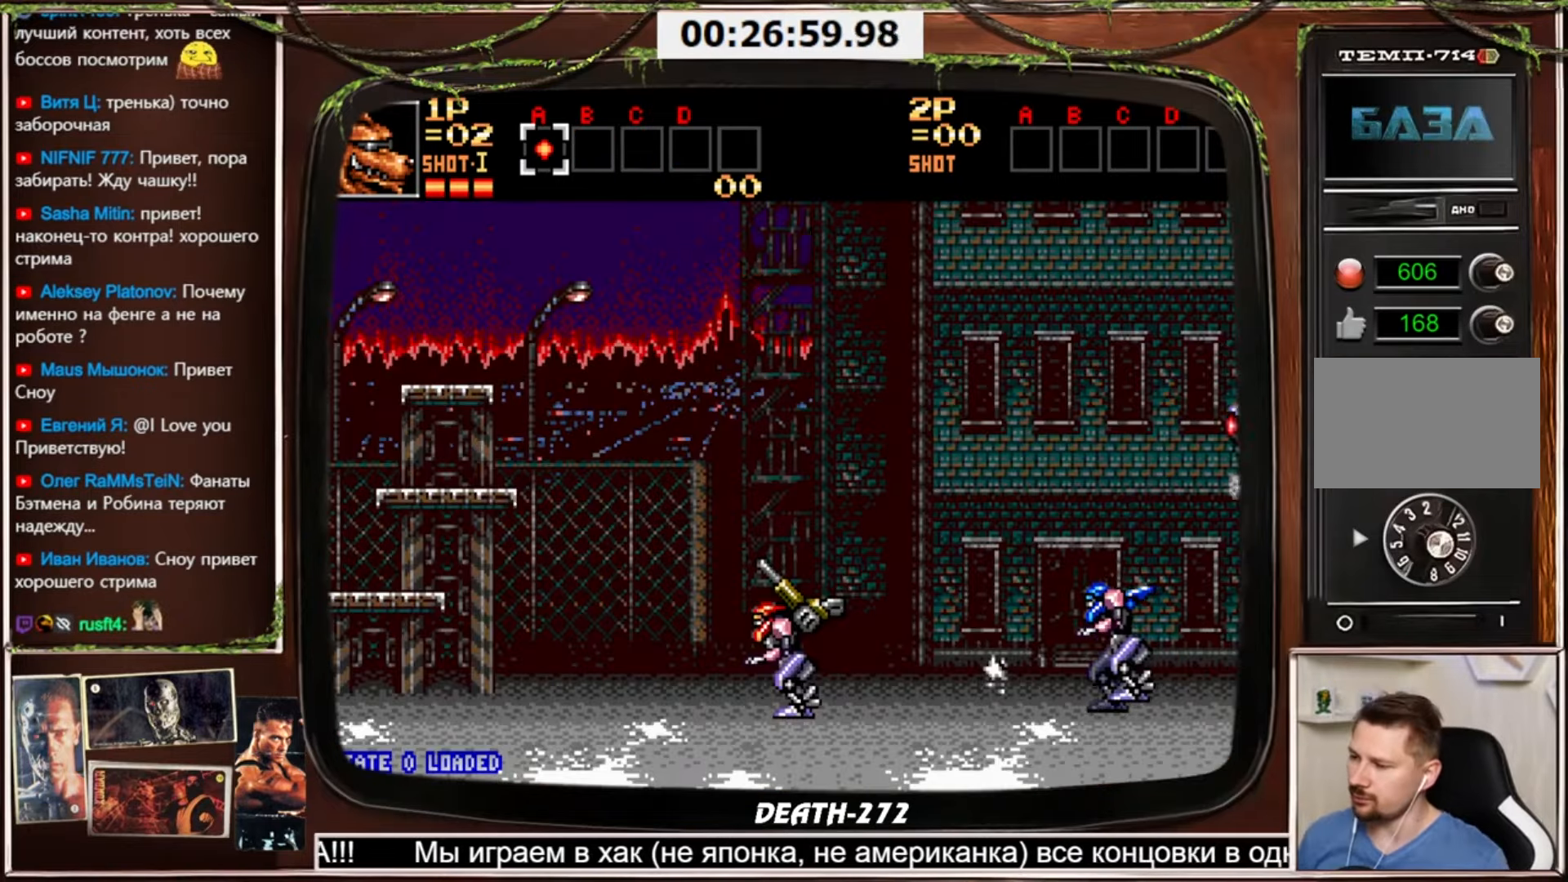
{"buttons": [], "events": [[33, "SELECT", "up"]]}
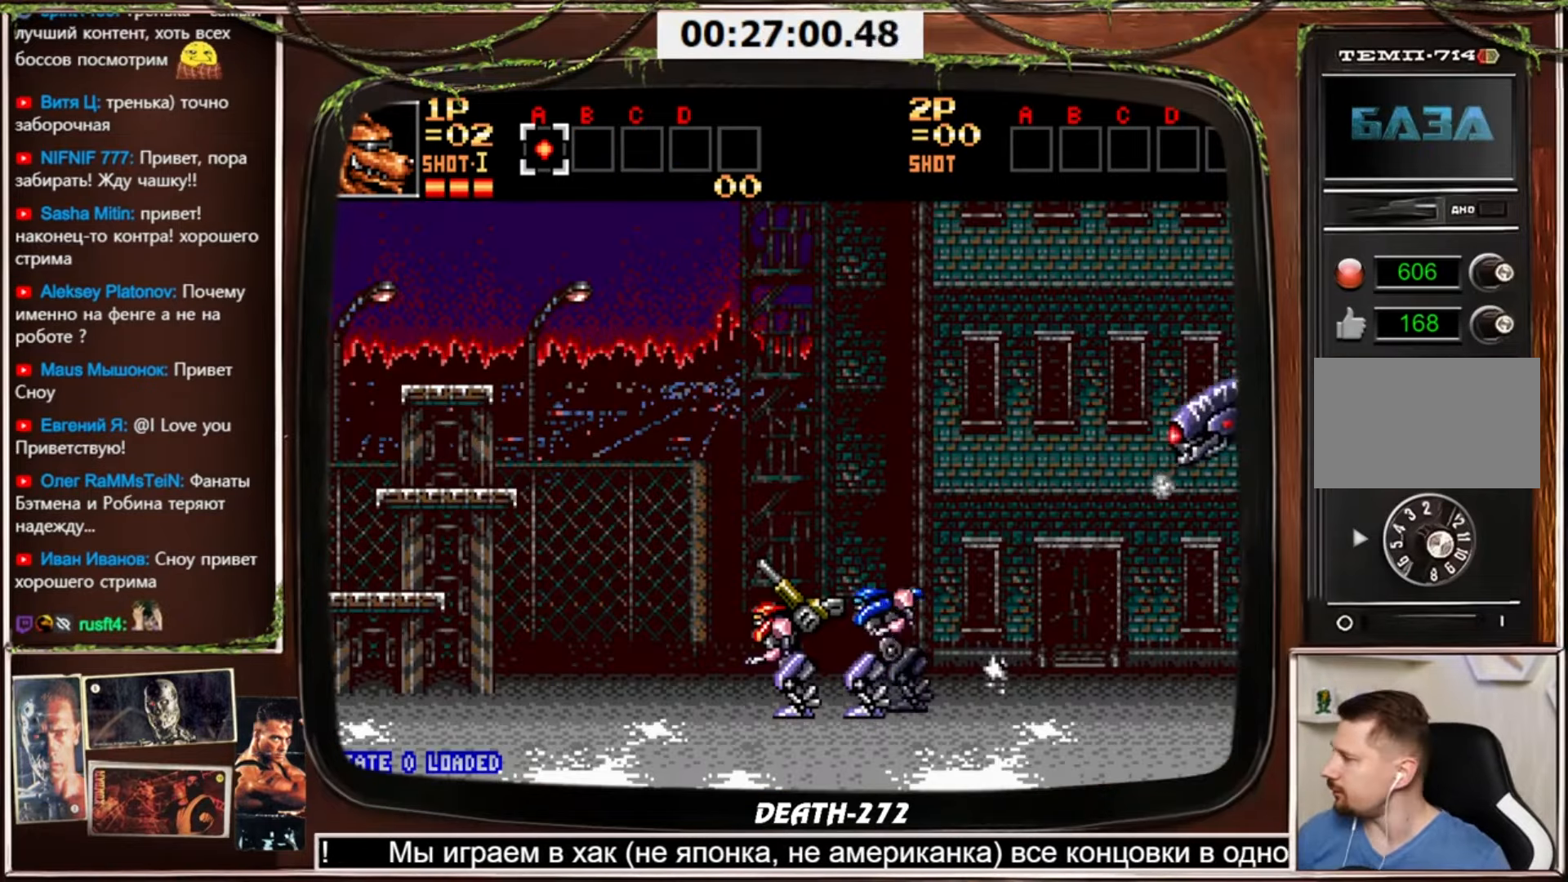
{"buttons": [], "events": []}
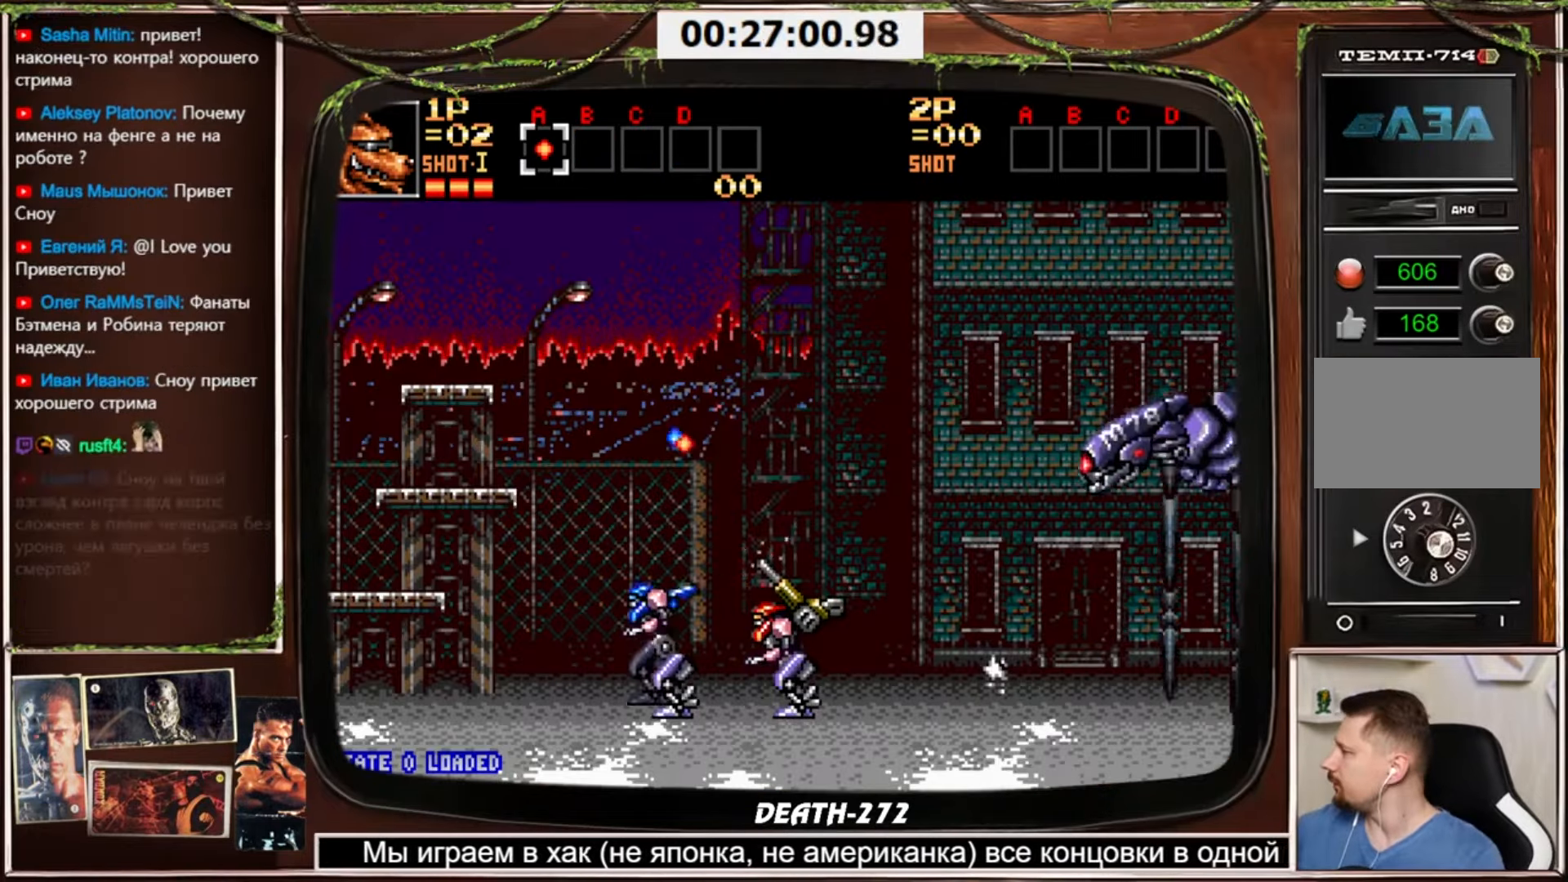
{"buttons": [], "events": []}
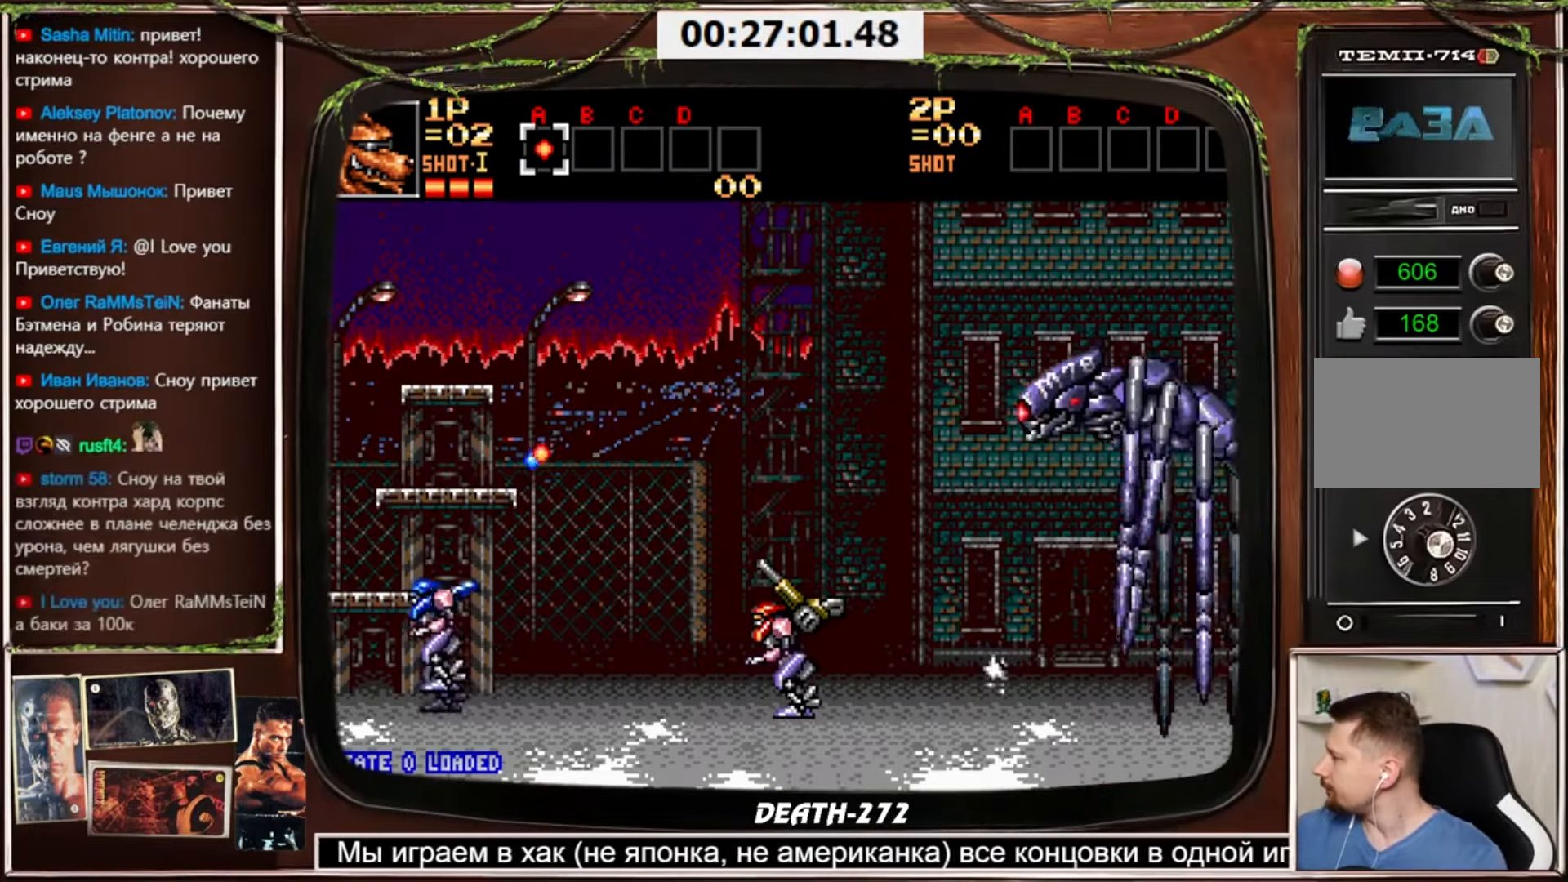
{"buttons": ["CROSS", "DPAD_UP", "DPAD_RIGHT"], "events": [[134, "CROSS", "down"], [134, "DPAD_RIGHT", "down"], [134, "DPAD_UP", "down"]]}
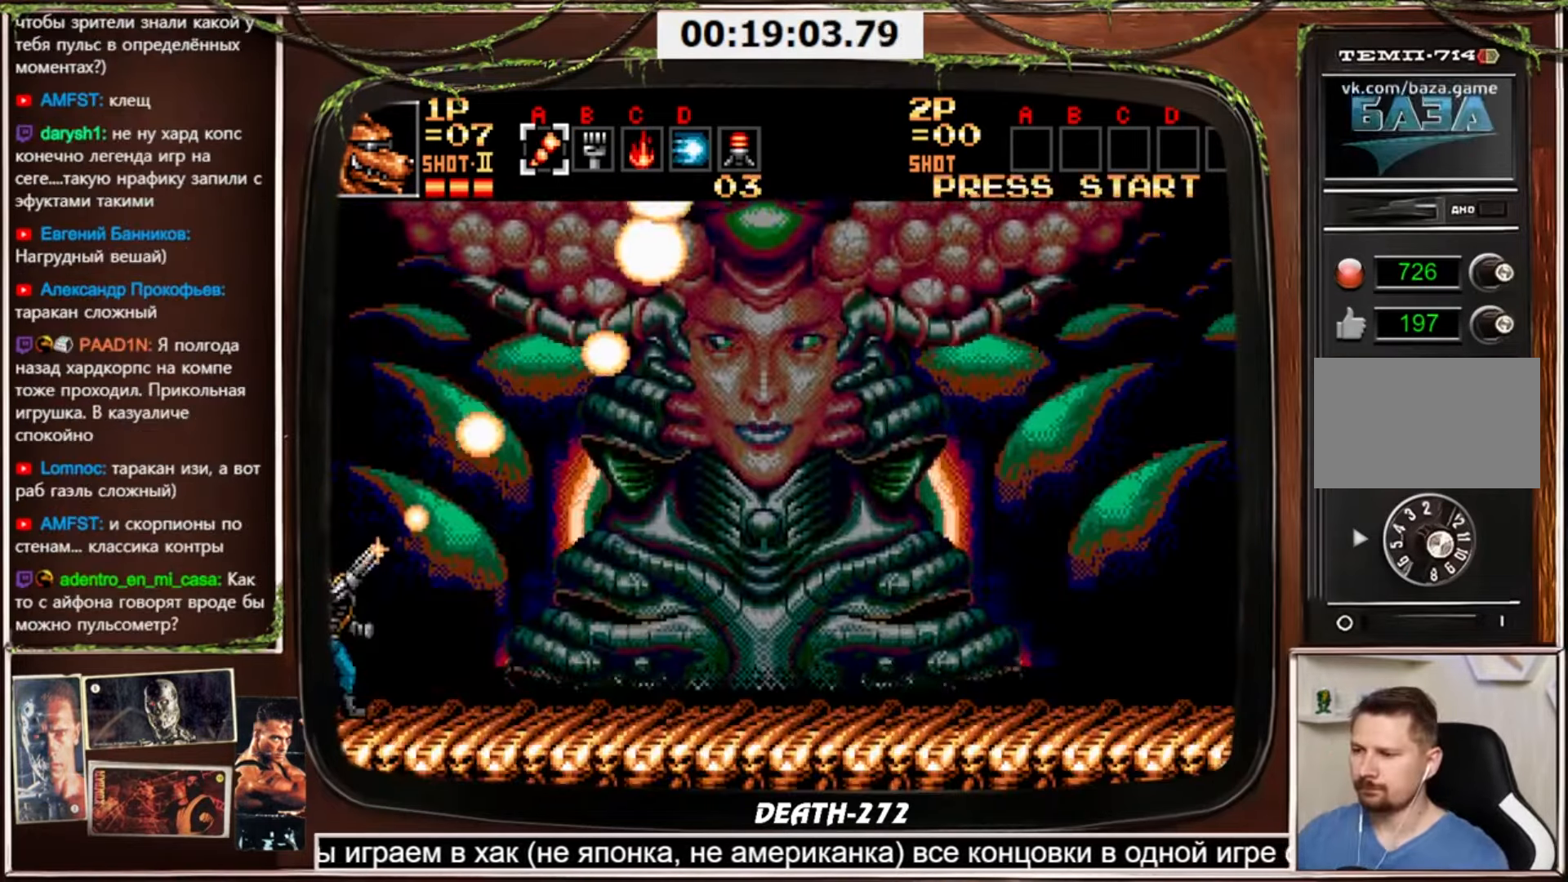
{"buttons": ["CROSS", "DPAD_UP", "DPAD_RIGHT"], "events": [[133, "DPAD_UP", "up"], [367, "DPAD_UP", "down"]]}
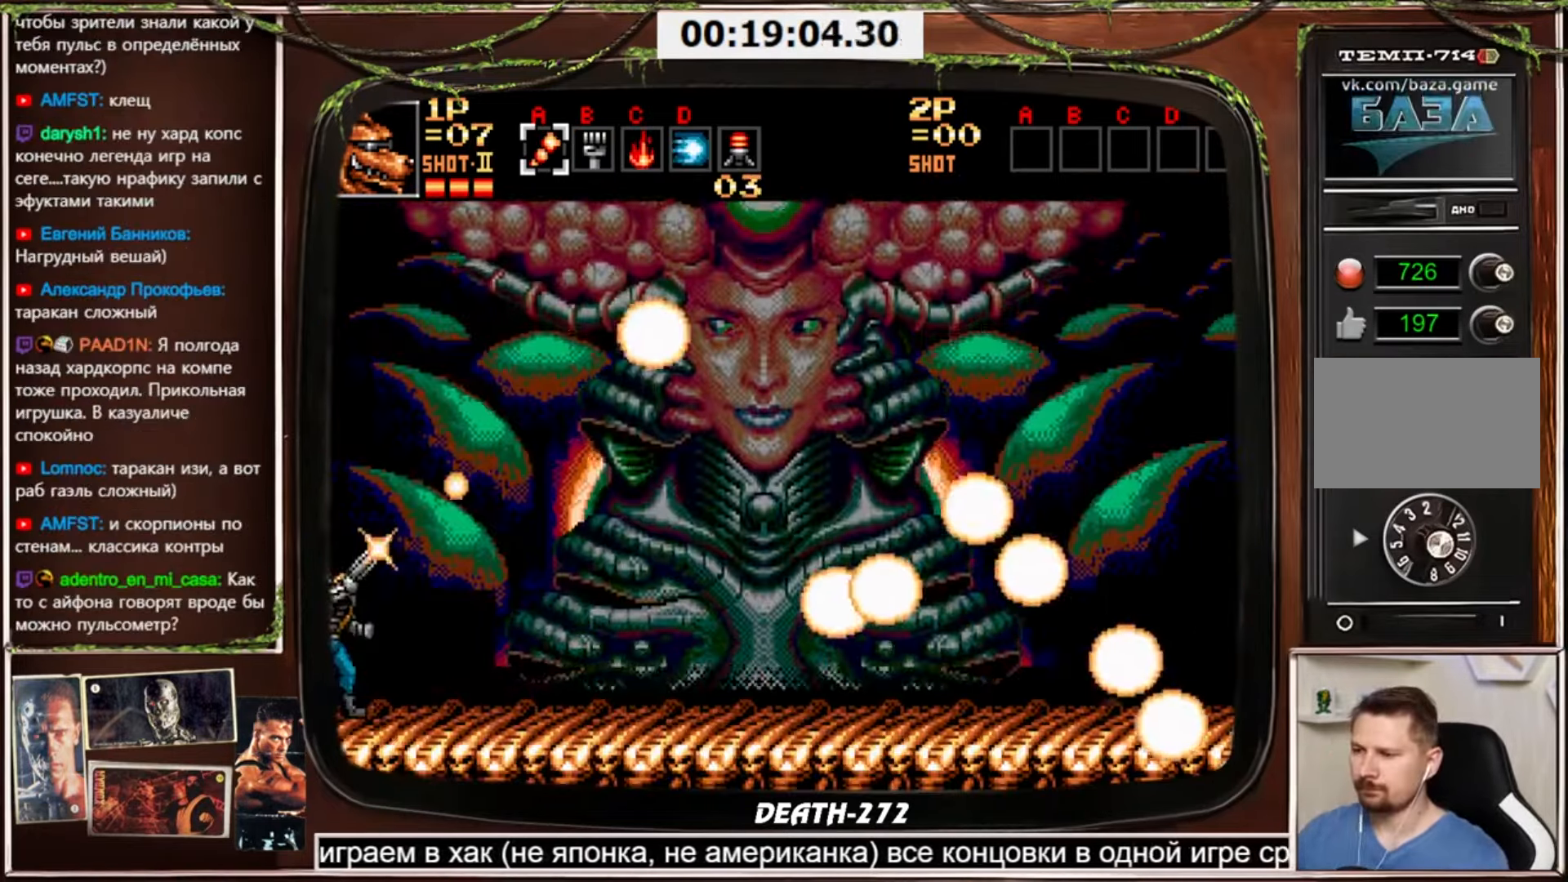
{"buttons": ["CROSS", "DPAD_RIGHT"], "events": [[34, "DPAD_UP", "up"], [100, "DPAD_UP", "down"], [467, "DPAD_UP", "up"]]}
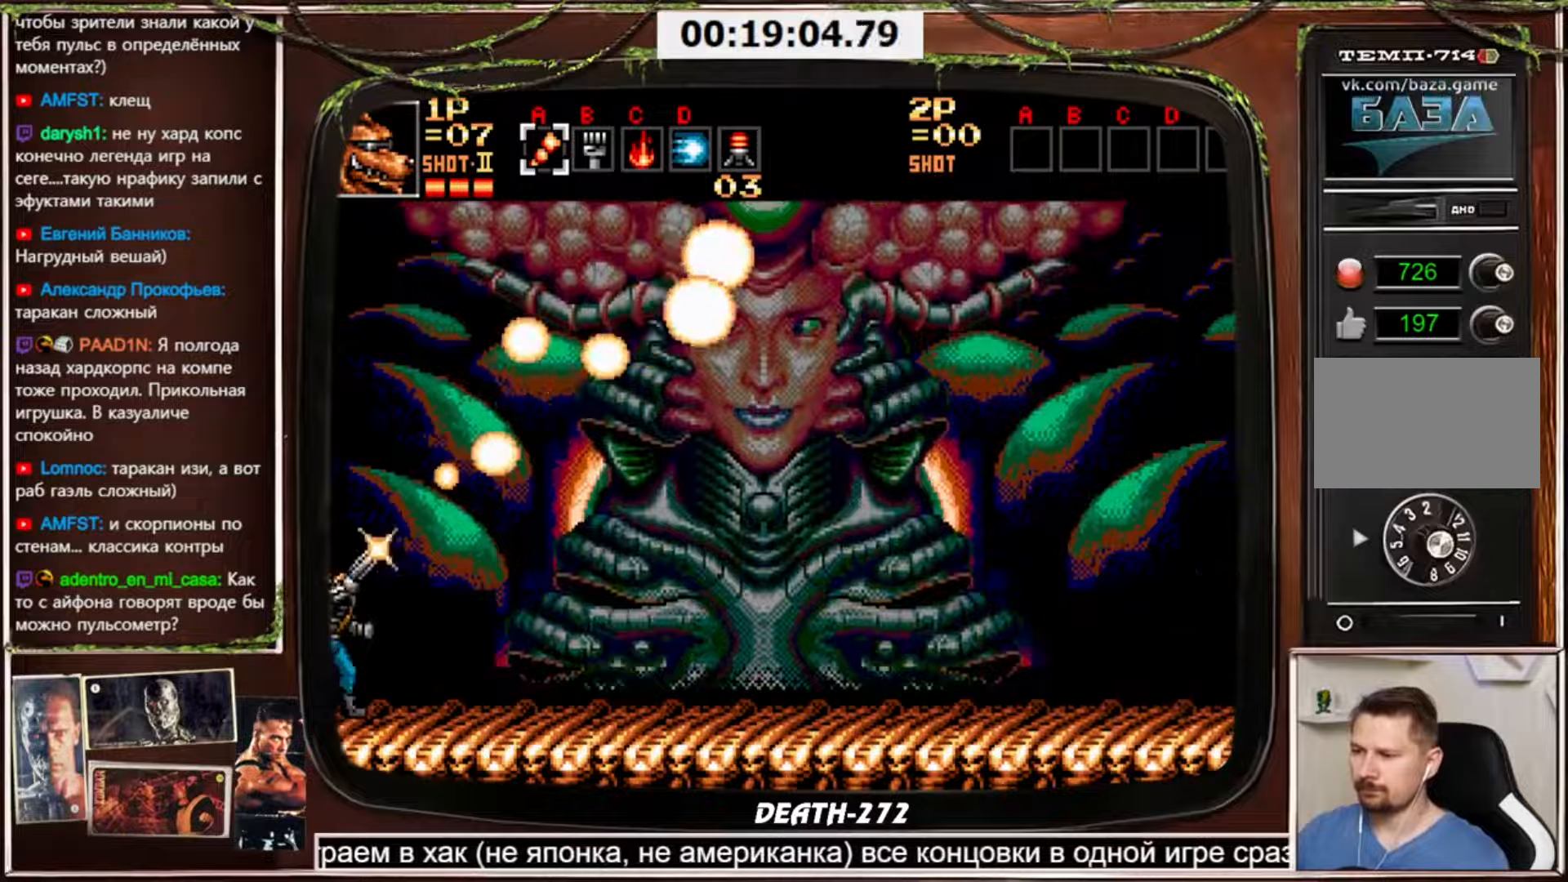
{"buttons": ["CROSS", "DPAD_RIGHT"], "events": [[167, "DPAD_UP", "down"], [500, "DPAD_UP", "up"]]}
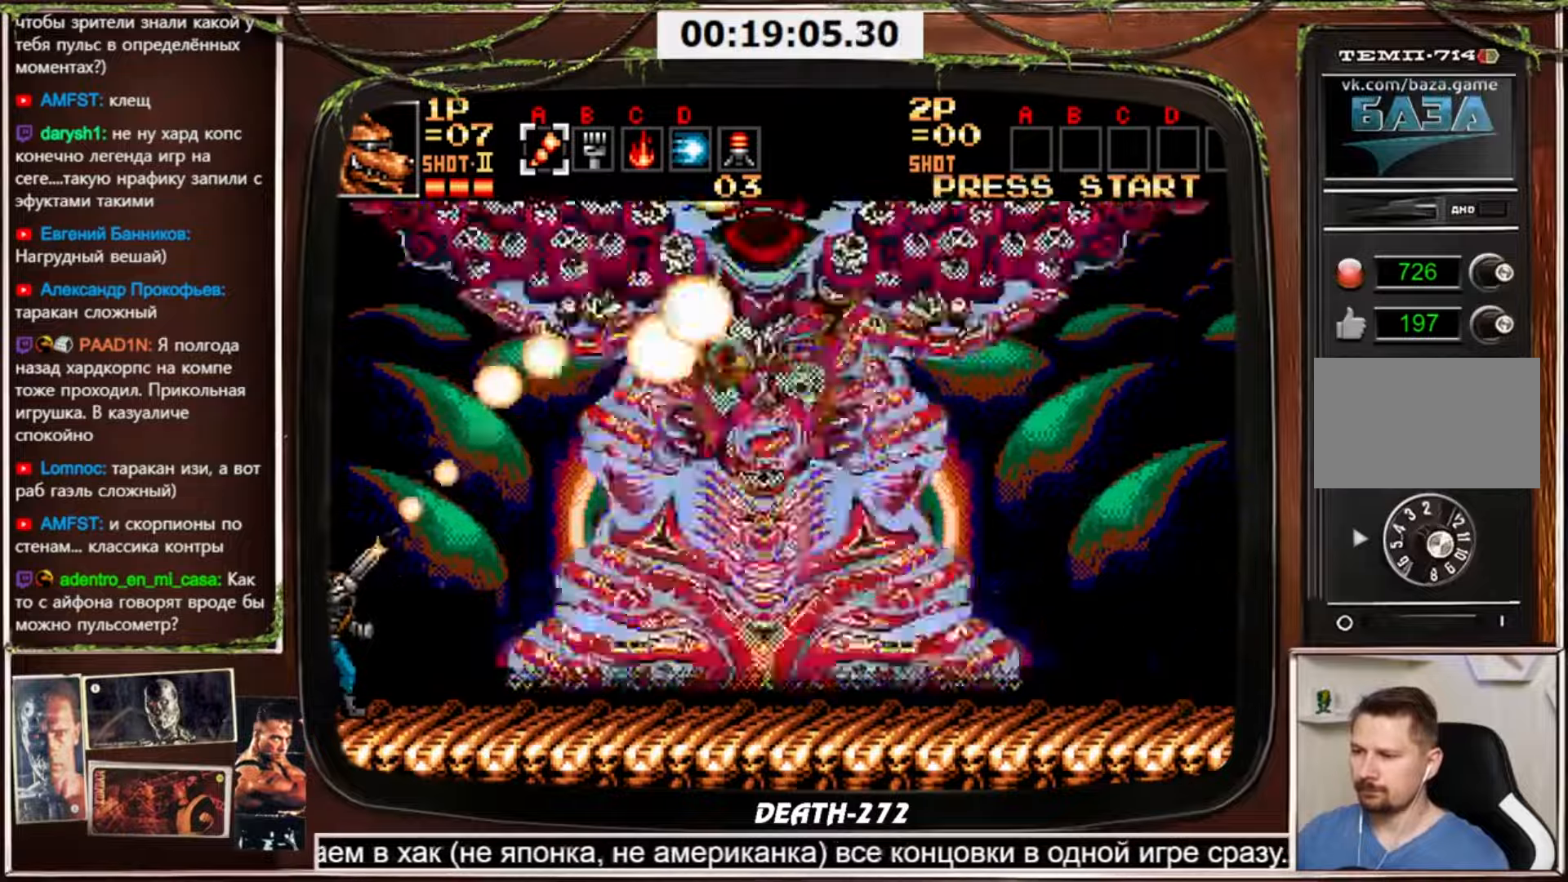
{"buttons": ["CROSS", "DPAD_UP", "DPAD_RIGHT"], "events": [[201, "DPAD_UP", "down"], [334, "DPAD_UP", "up"], [434, "DPAD_UP", "down"]]}
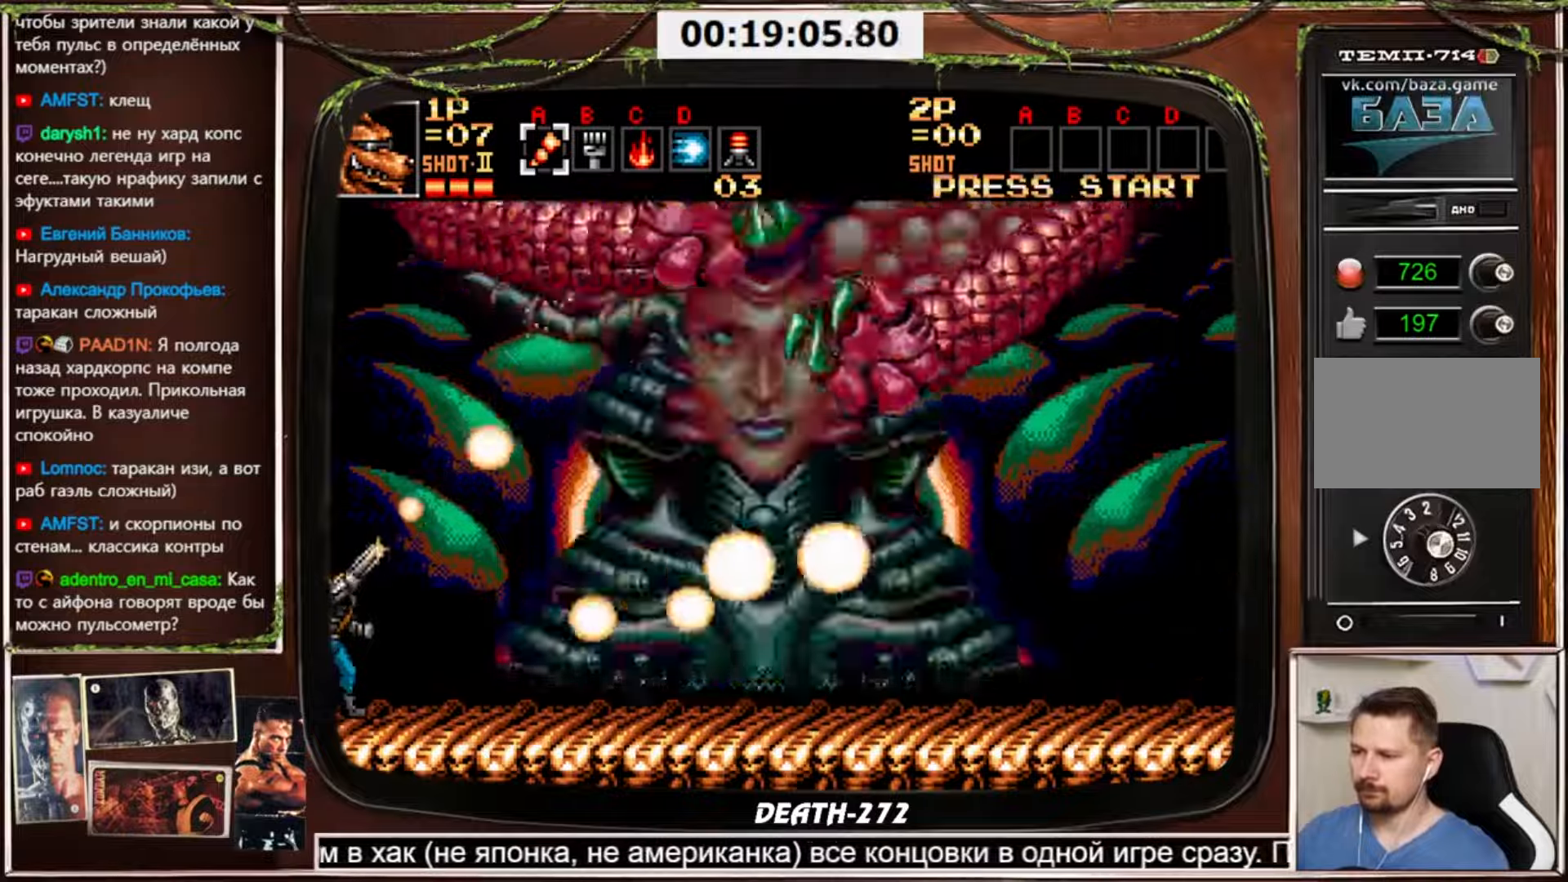
{"buttons": ["CROSS", "DPAD_UP", "DPAD_RIGHT"], "events": []}
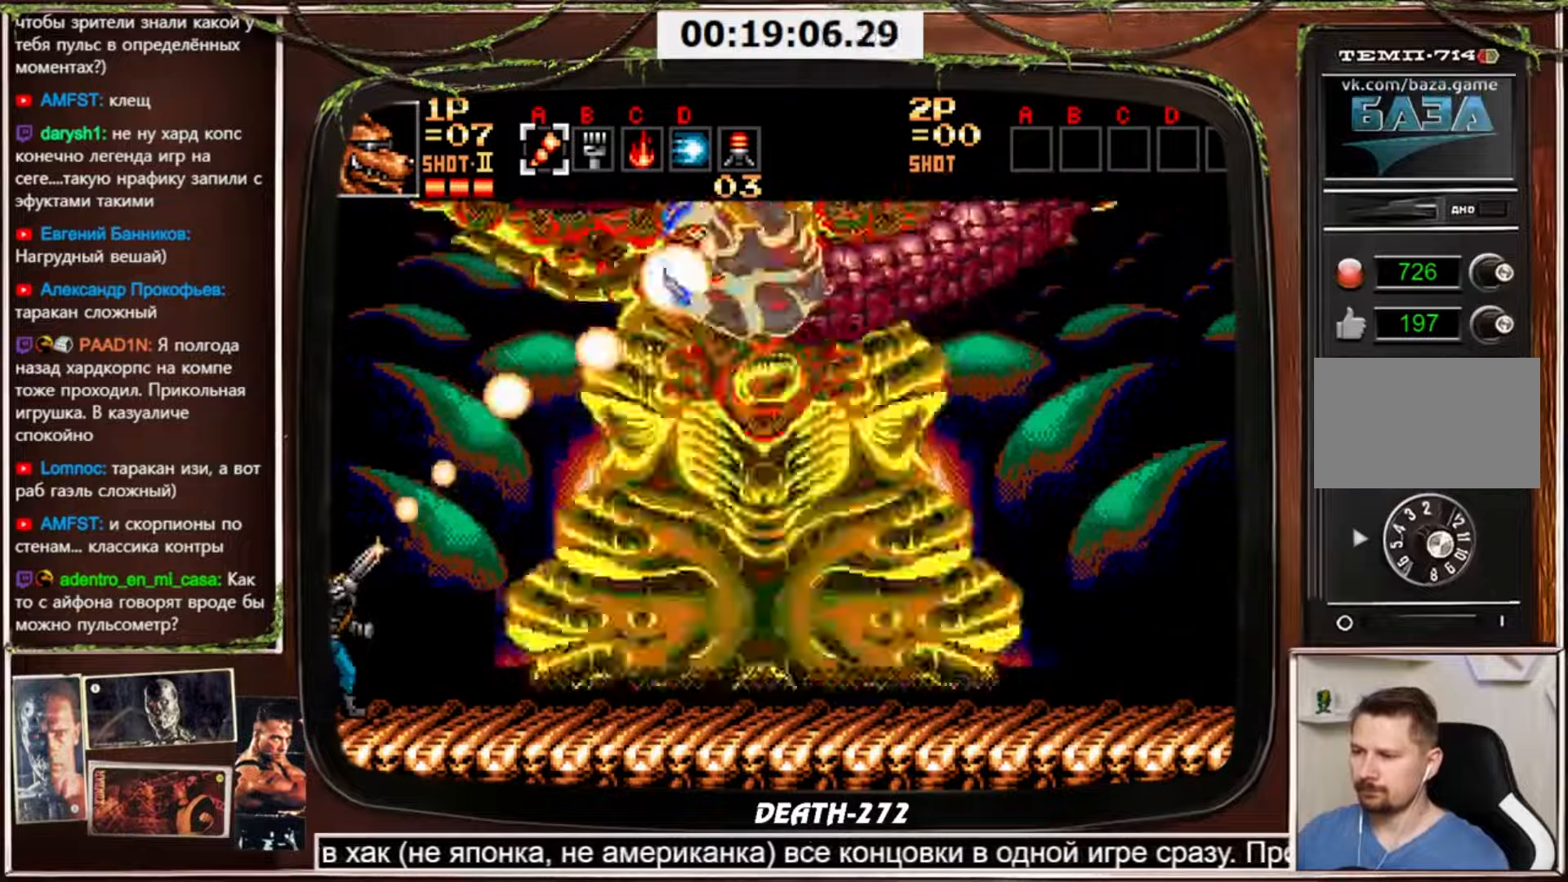
{"buttons": ["CROSS", "DPAD_UP", "DPAD_RIGHT"], "events": []}
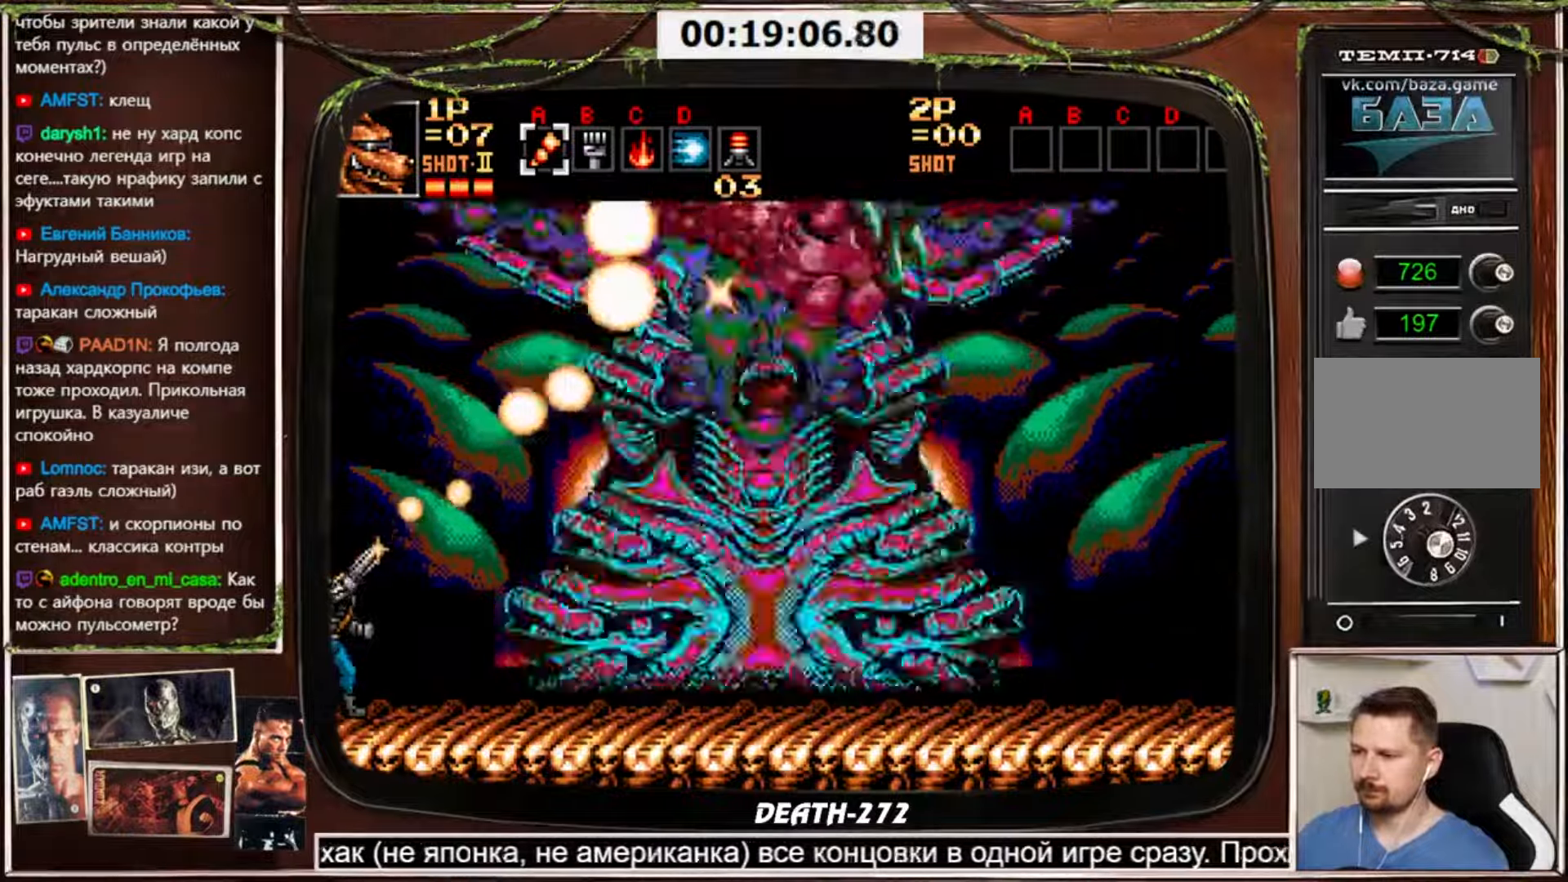
{"buttons": ["CROSS", "DPAD_UP", "DPAD_RIGHT"], "events": []}
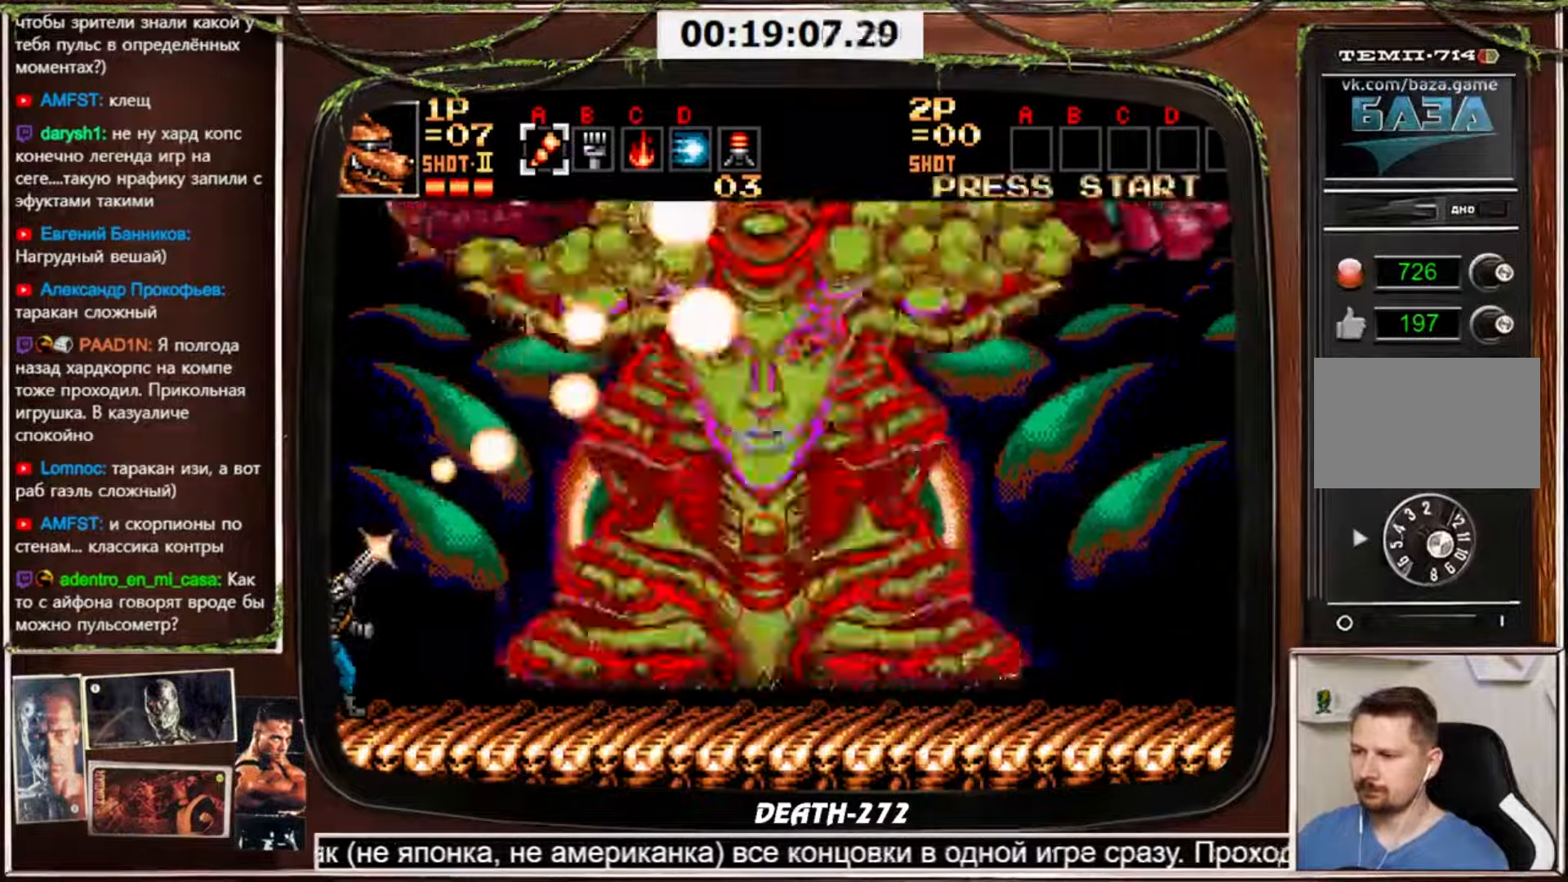
{"buttons": ["CROSS", "DPAD_UP", "DPAD_RIGHT"], "events": [[301, "DPAD_UP", "up"], [501, "DPAD_UP", "down"]]}
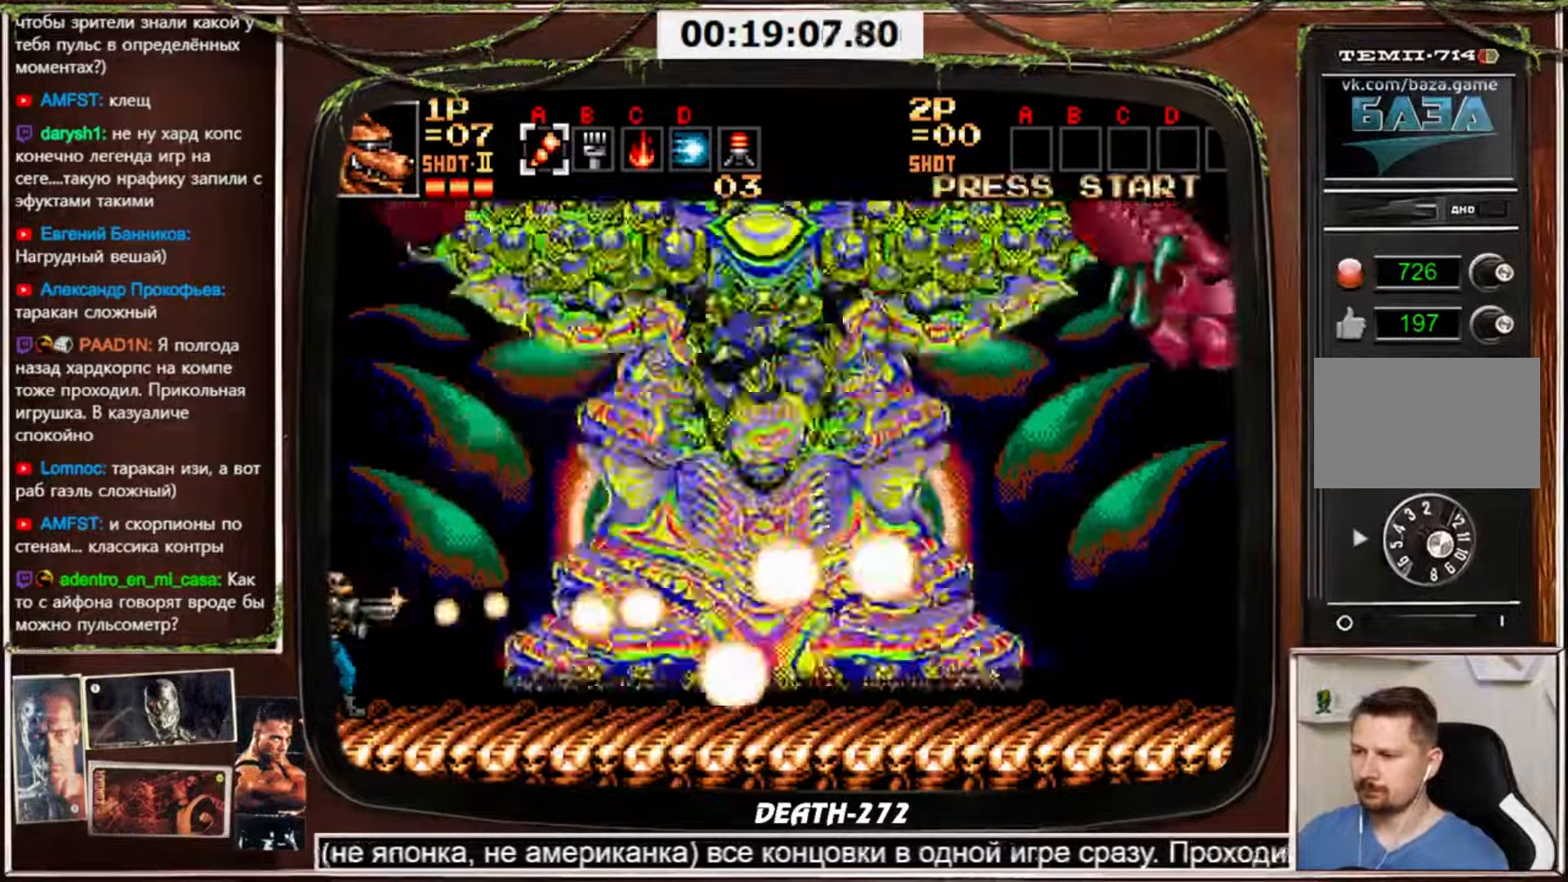
{"buttons": ["CROSS", "DPAD_UP", "DPAD_RIGHT"], "events": []}
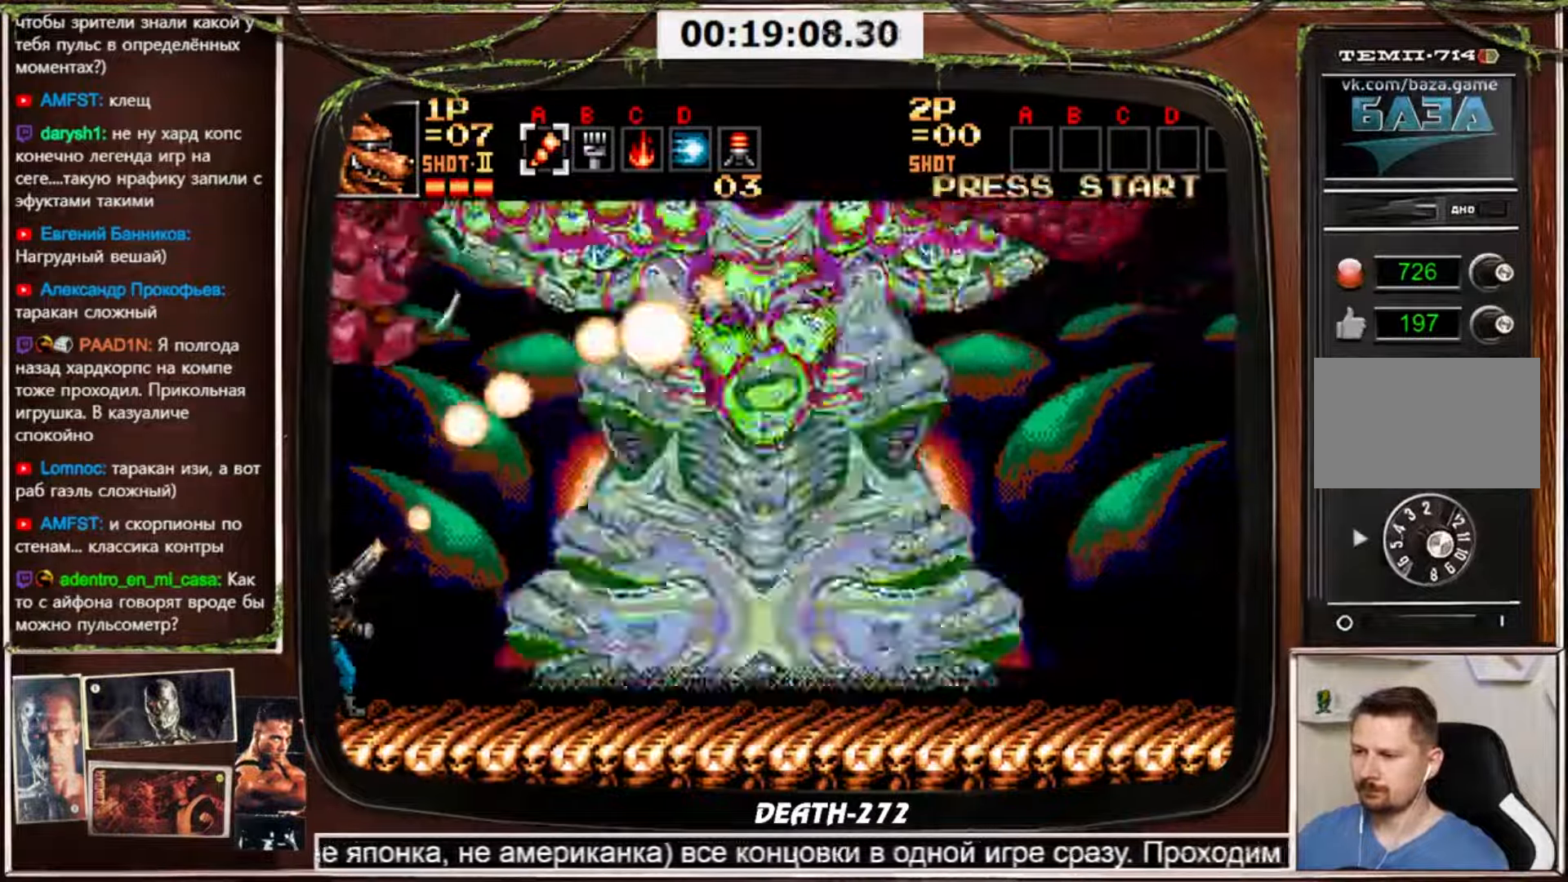
{"buttons": ["CROSS", "DPAD_UP", "DPAD_RIGHT"], "events": [[201, "DPAD_RIGHT", "up"], [301, "DPAD_RIGHT", "down"]]}
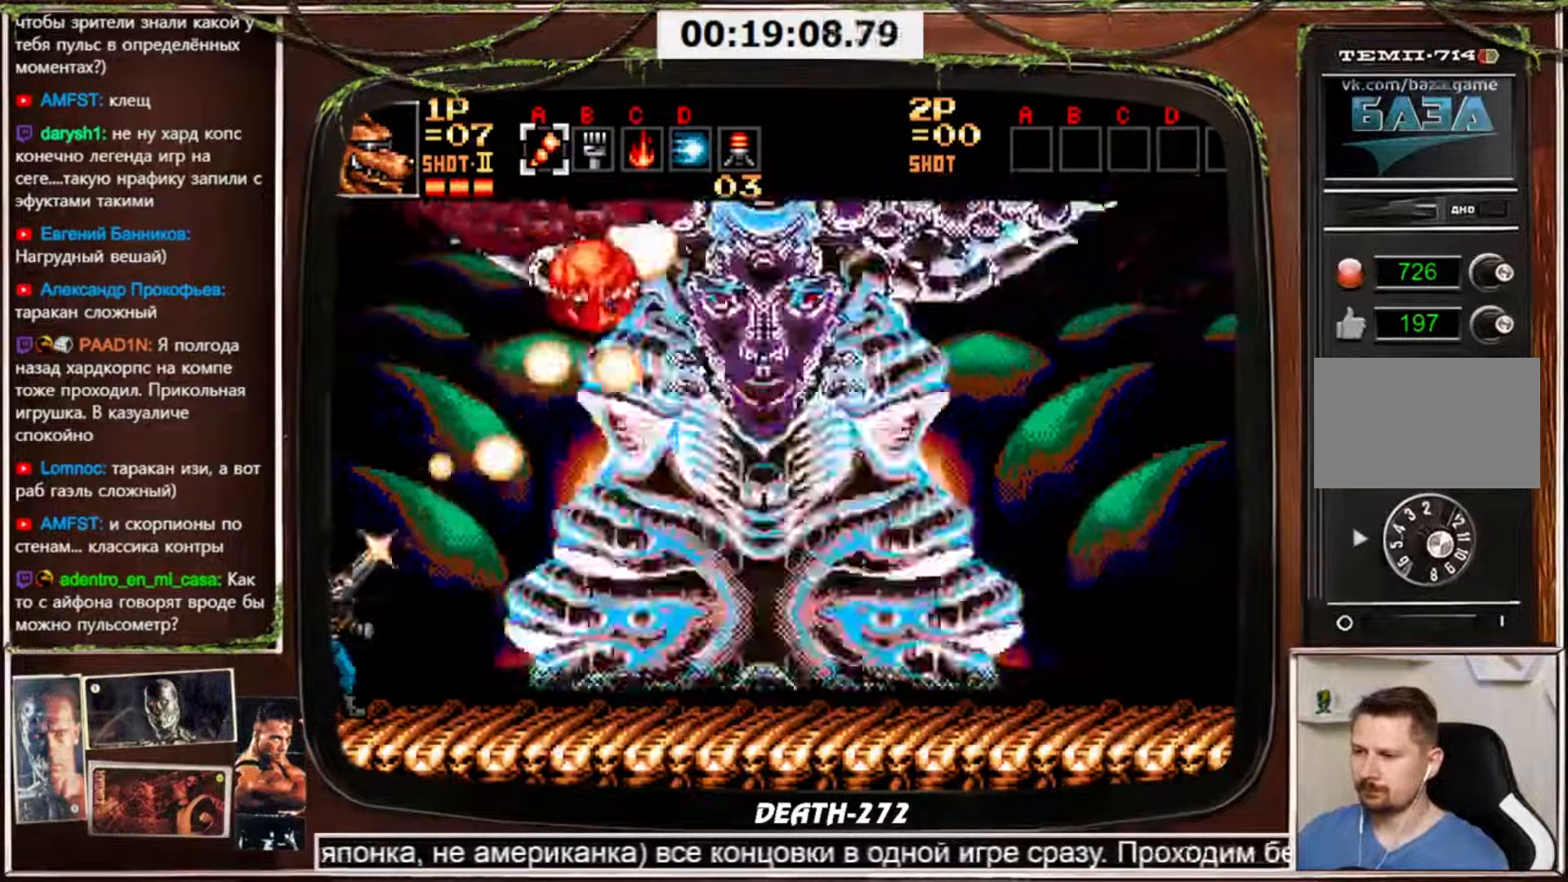
{"buttons": ["CROSS", "DPAD_UP", "DPAD_RIGHT"], "events": []}
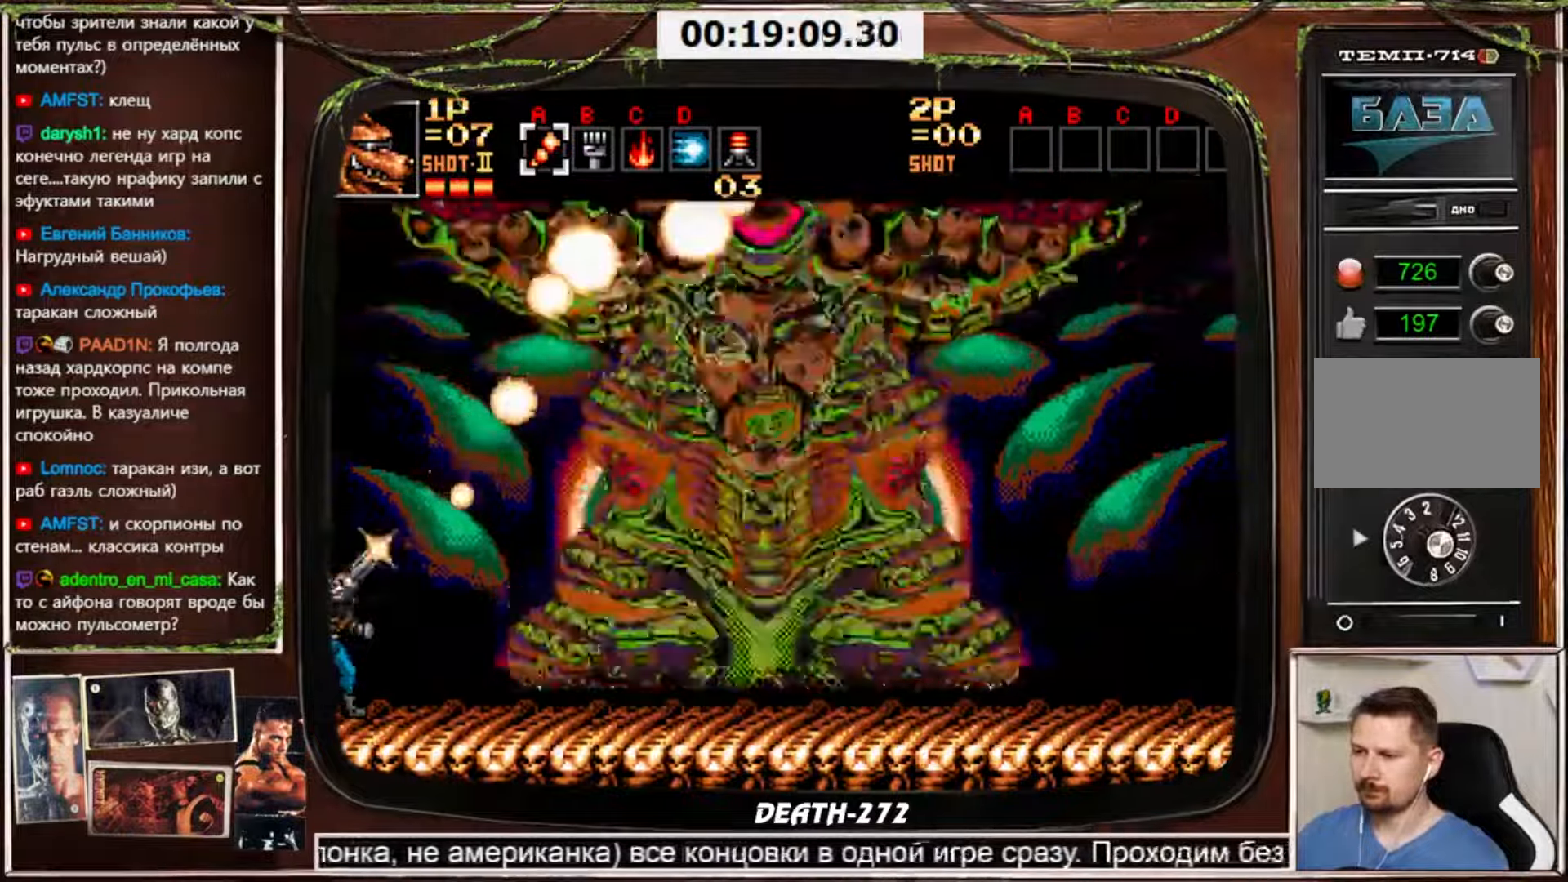
{"buttons": ["CROSS", "DPAD_UP", "DPAD_RIGHT"], "events": []}
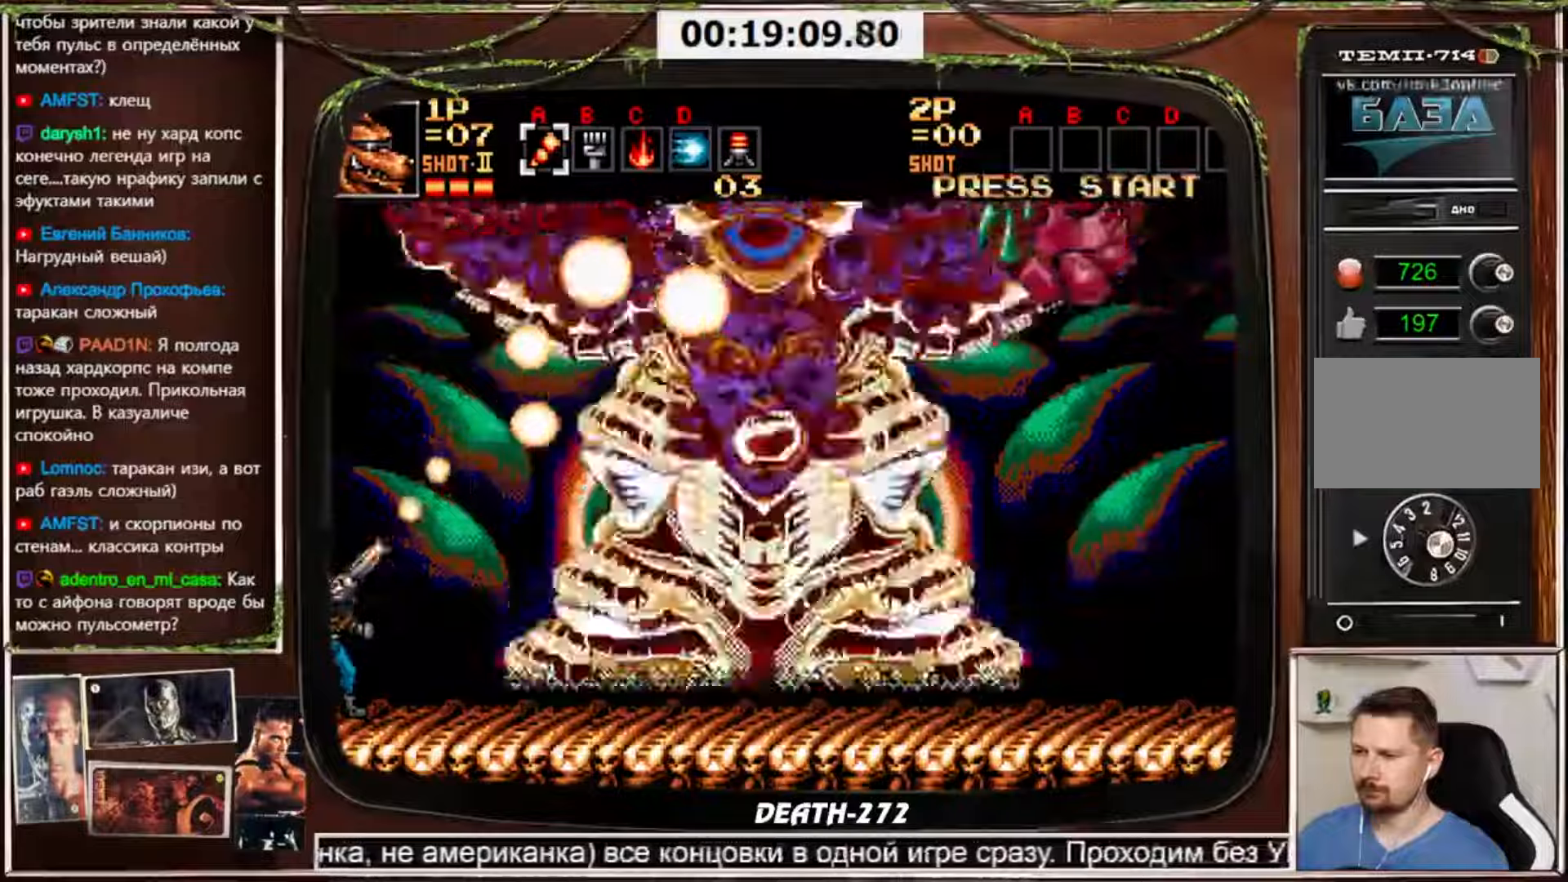
{"buttons": ["CROSS", "DPAD_UP", "DPAD_RIGHT"], "events": []}
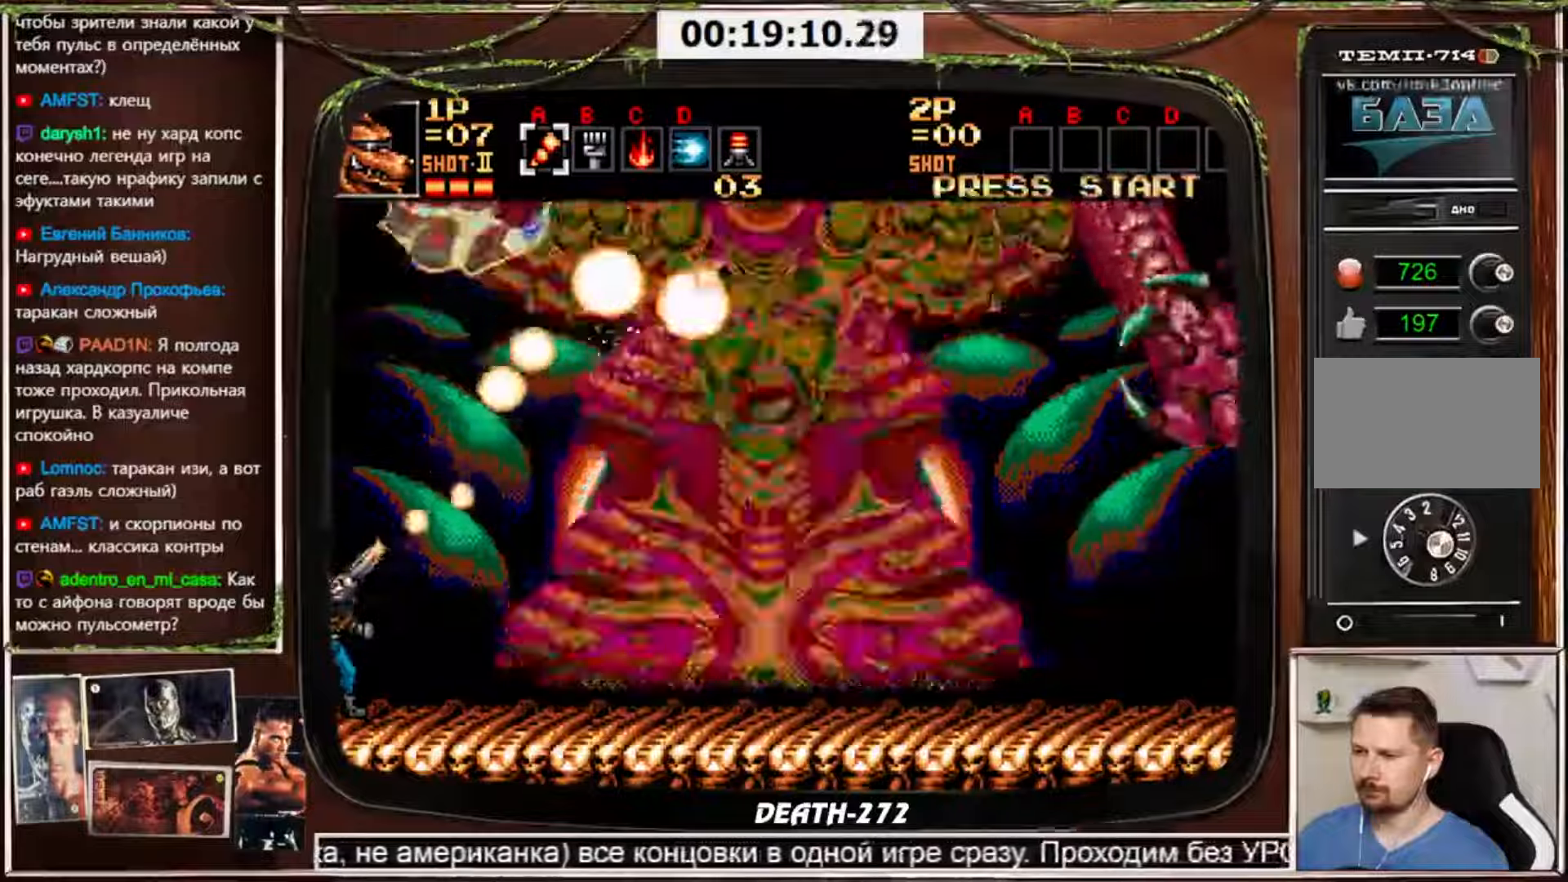
{"buttons": ["CROSS", "DPAD_UP", "DPAD_RIGHT"], "events": [[201, "DPAD_UP", "up"], [467, "DPAD_UP", "down"]]}
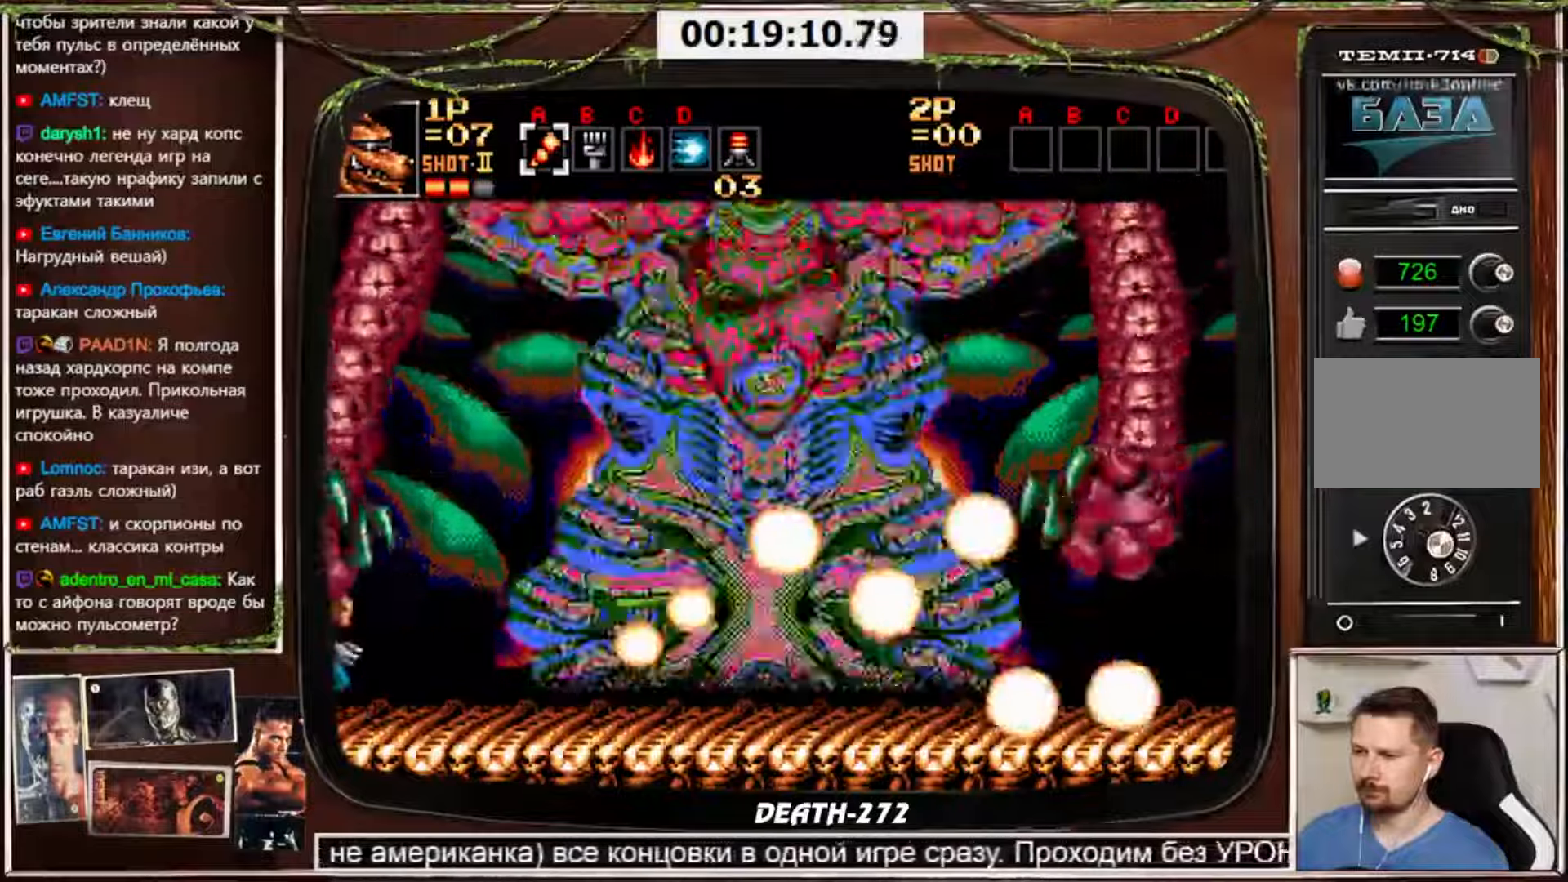
{"buttons": ["CROSS", "DPAD_UP"], "events": [[100, "DPAD_RIGHT", "up"]]}
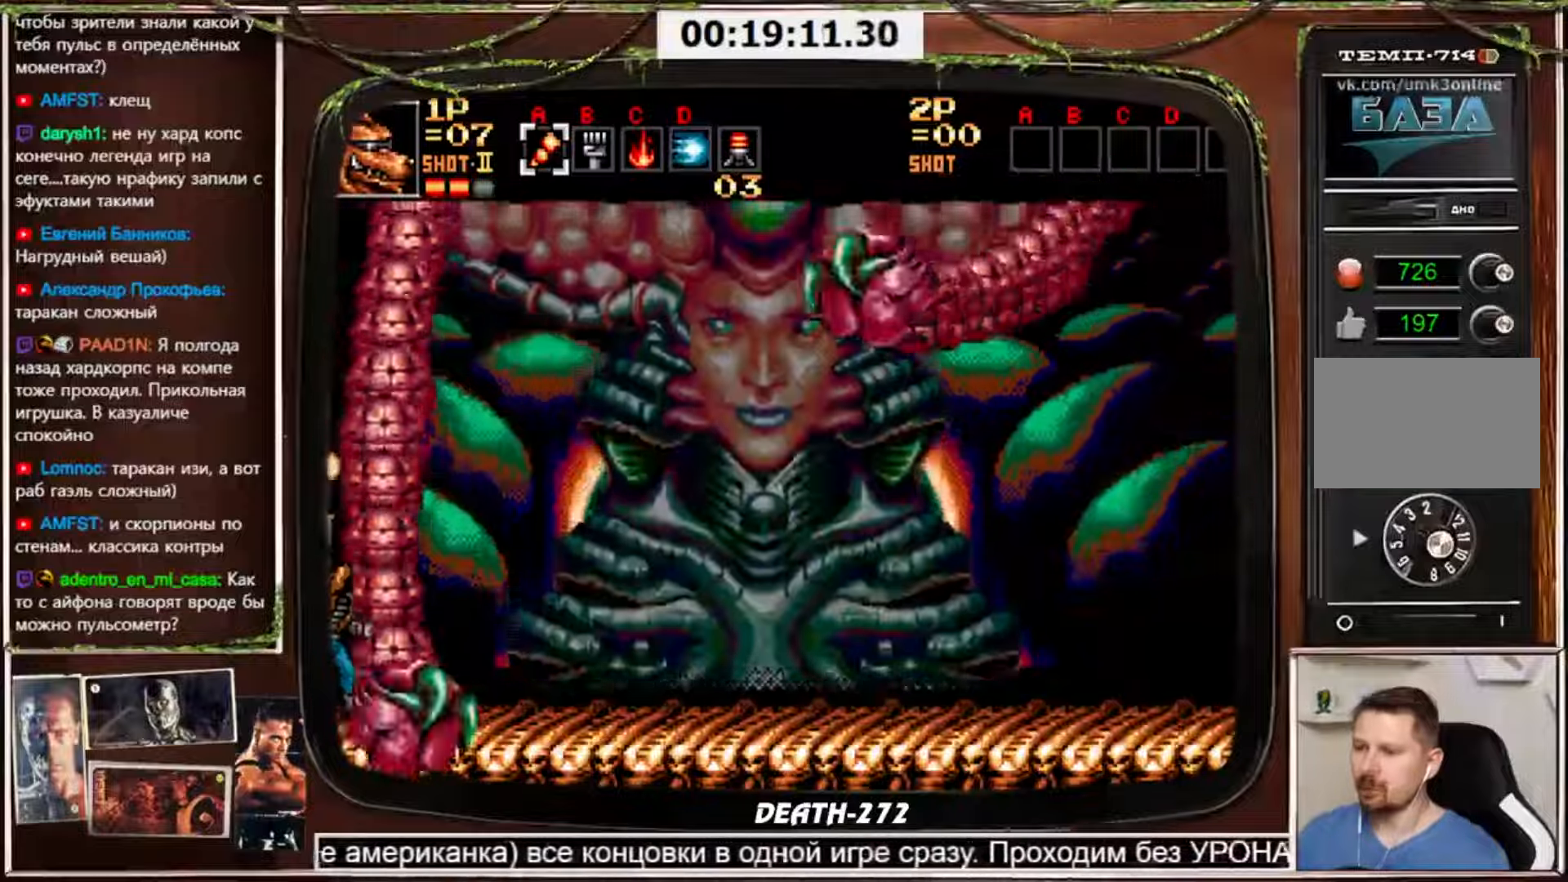
{"buttons": ["CROSS", "DPAD_UP", "DPAD_RIGHT"], "events": [[234, "DPAD_RIGHT", "down"]]}
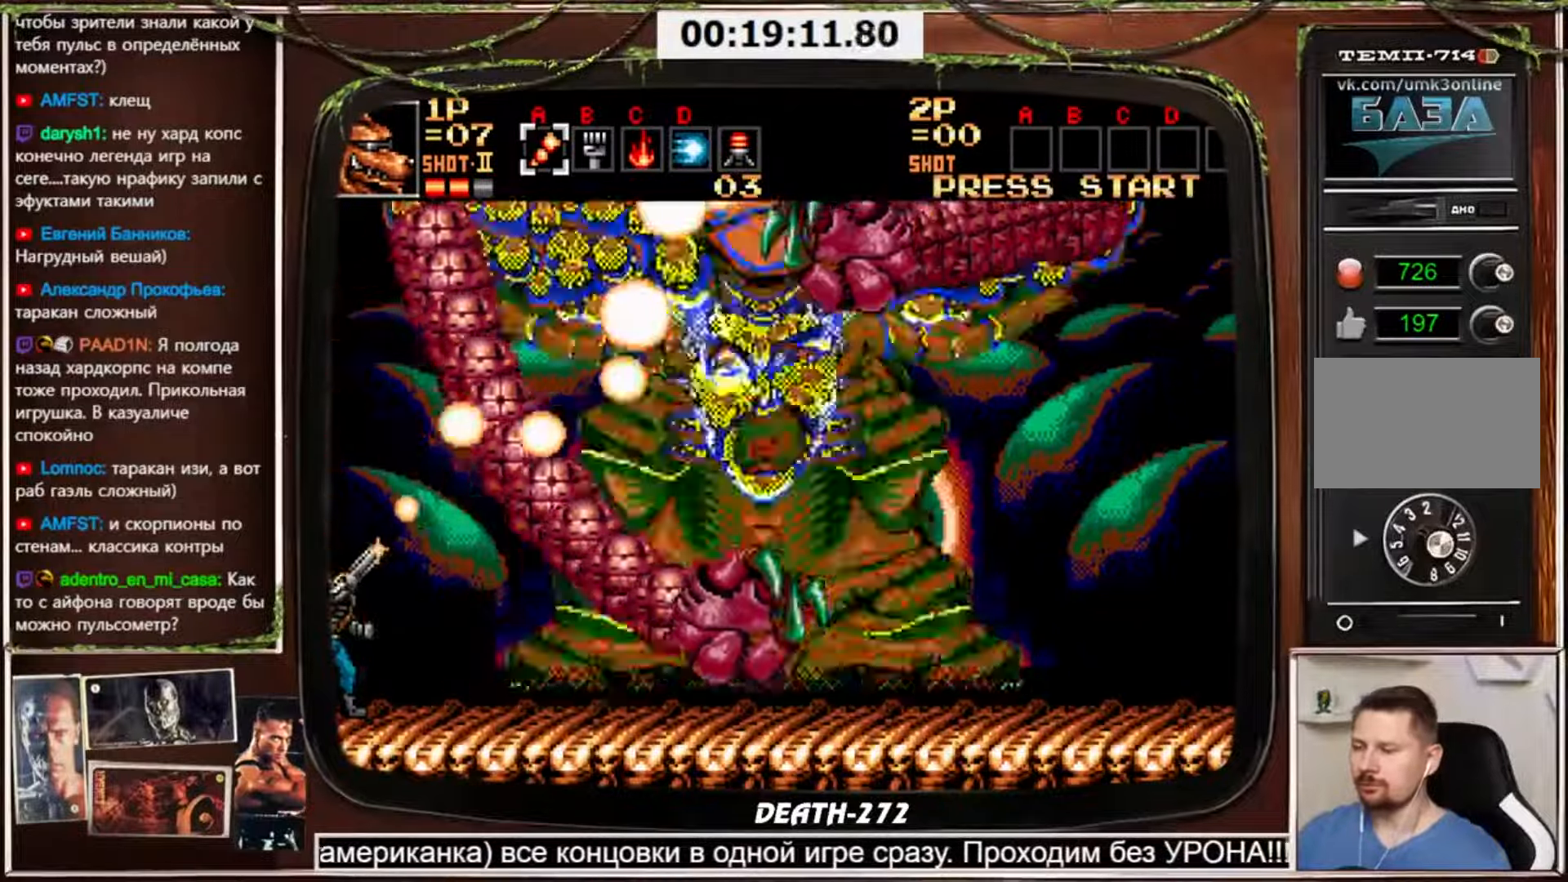
{"buttons": ["CROSS", "DPAD_UP", "DPAD_RIGHT"], "events": []}
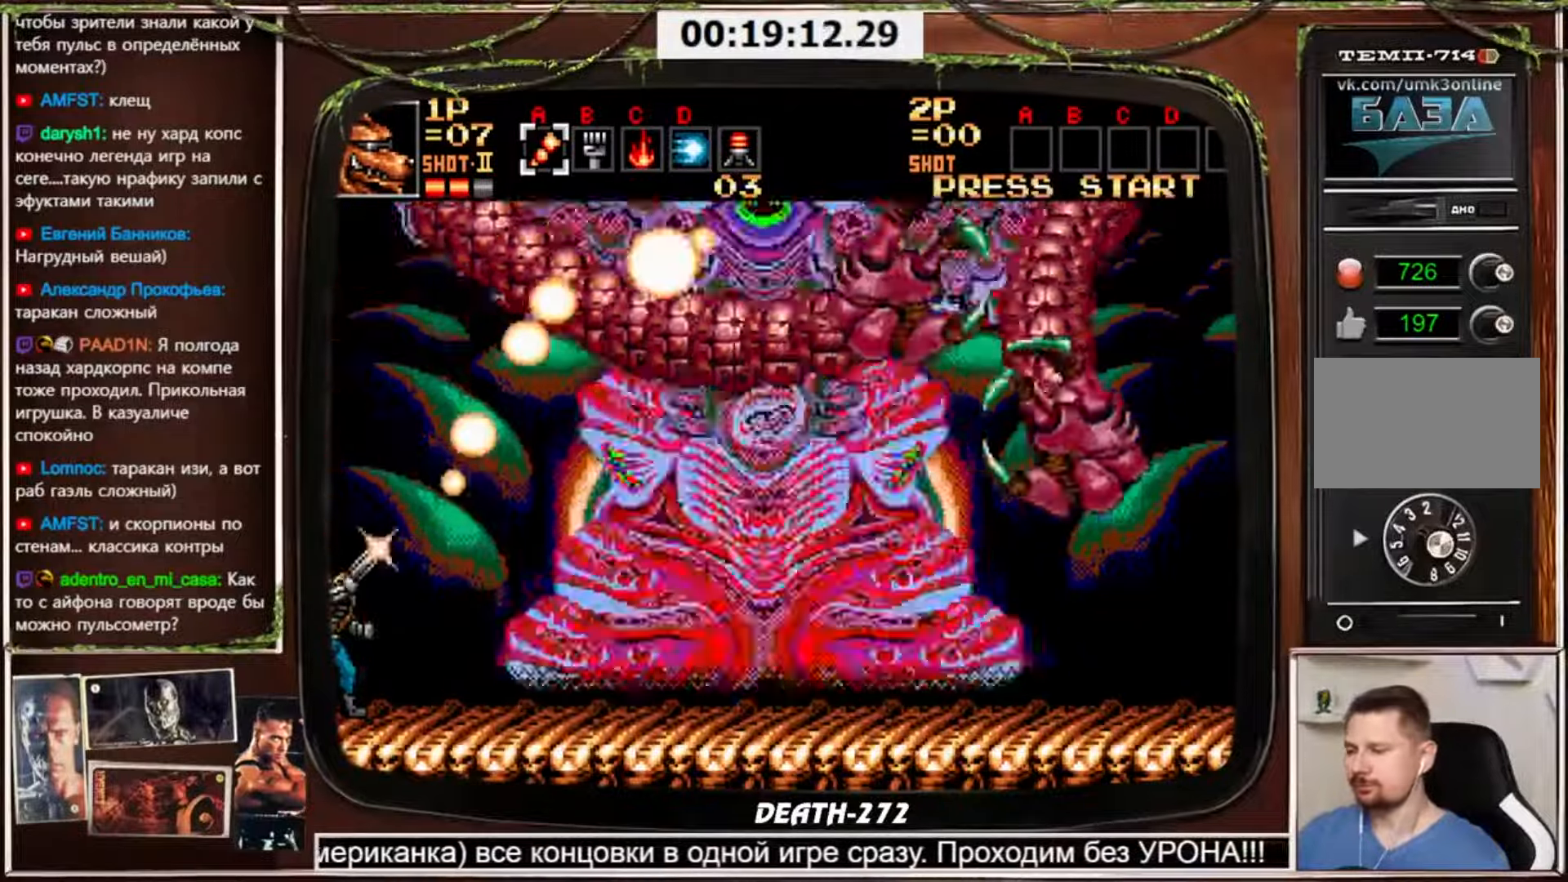
{"buttons": [], "events": [[434, "DPAD_UP", "up"], [501, "CROSS", "up"], [501, "DPAD_RIGHT", "up"]]}